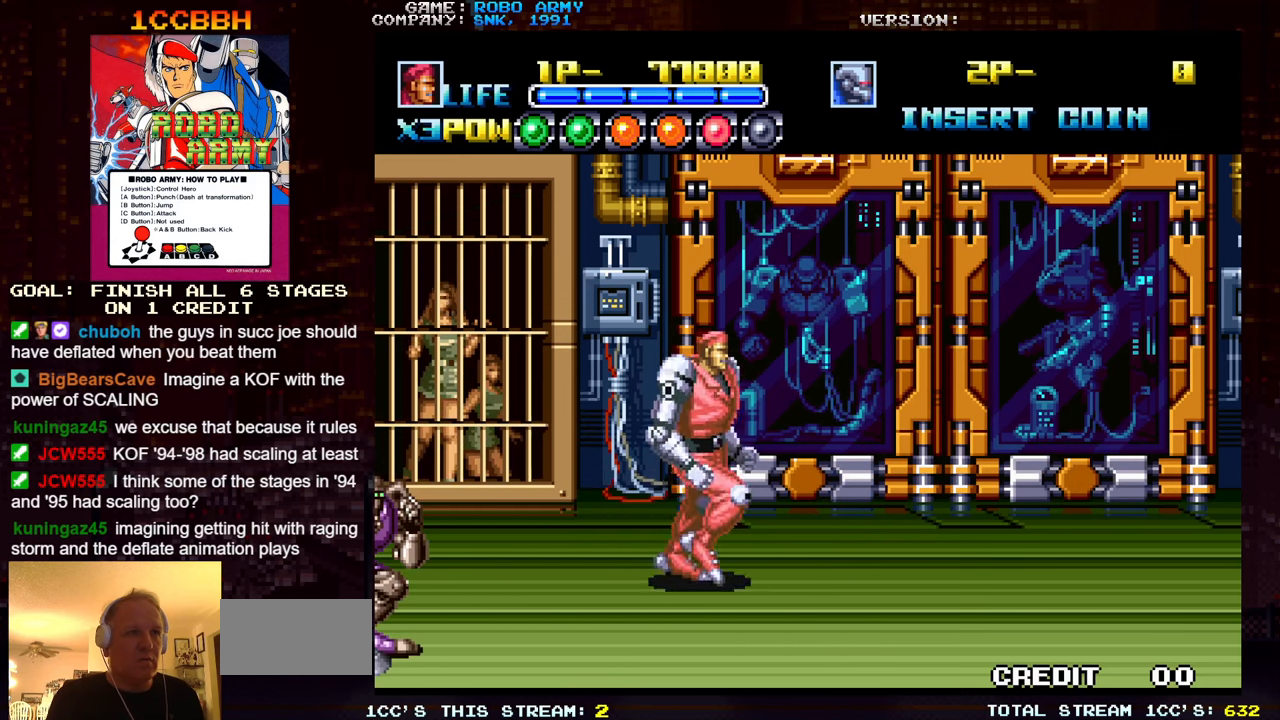
Gameplay with a controller (arcade stick); each line is a JSON object with the inputs held at the frame after it. "events" lists button and stick changes between this image and that frame as [ms after this image, input, new state], when the widget could be followed in between. Not read: L3 R3.
{"buttons": [], "left_stick": "left", "events": [[17, "left_stick", "up-left"], [317, "left_stick", "left"]]}
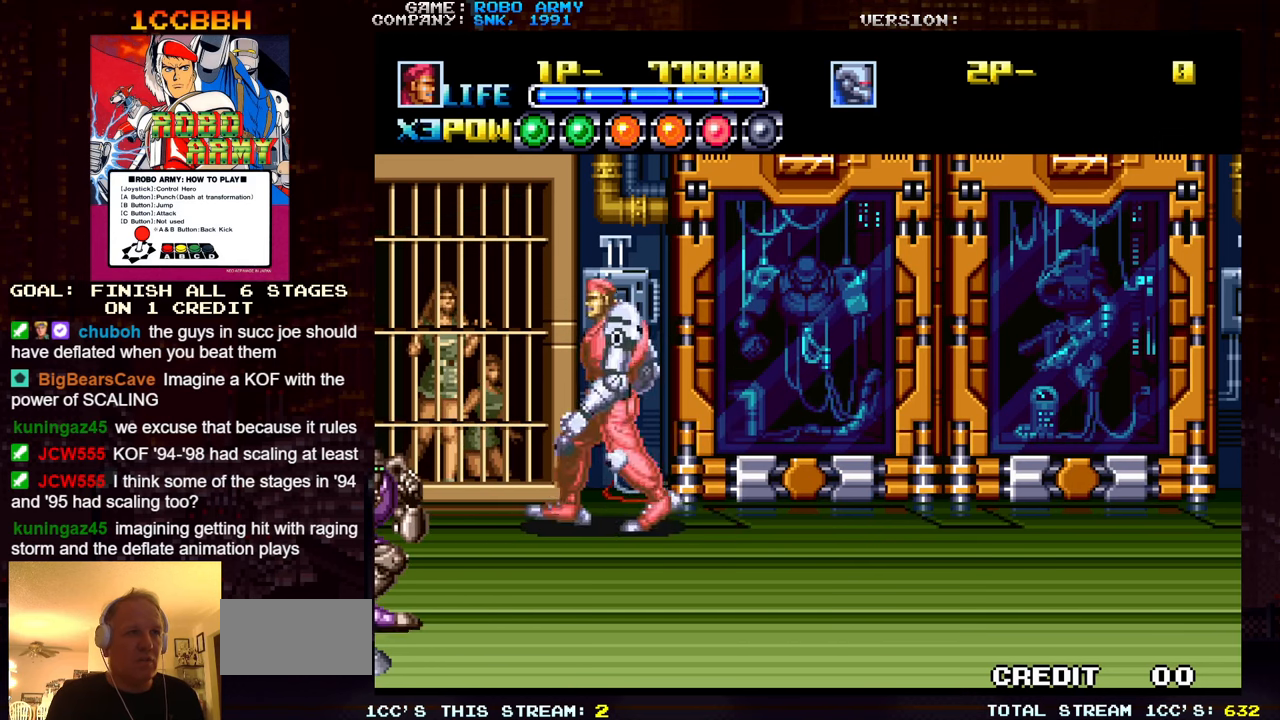
{"buttons": ["SQUARE", "TRIANGLE"], "left_stick": "down-right", "events": [[117, "left_stick", "down-left"], [350, "left_stick", "down-right"], [400, "SQUARE", "down"], [400, "TRIANGLE", "down"]]}
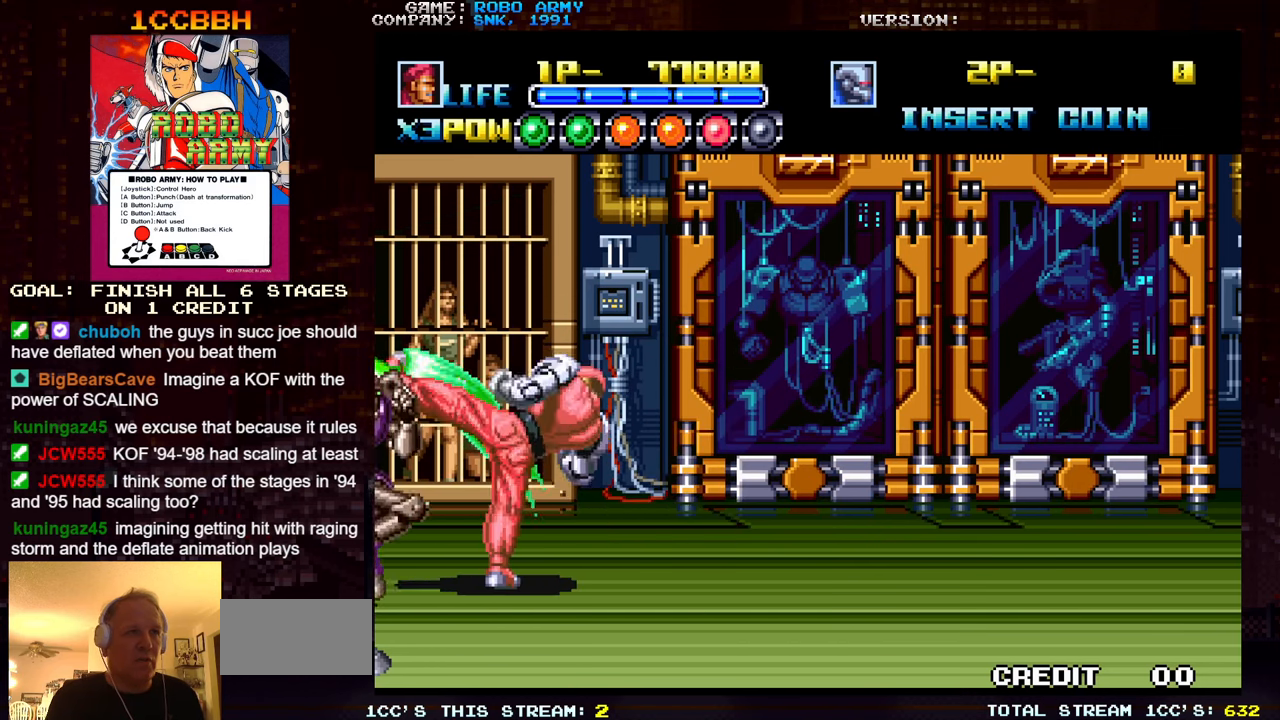
{"buttons": [], "left_stick": "right", "events": [[17, "SQUARE", "up"], [17, "TRIANGLE", "up"], [67, "left_stick", "center"], [283, "left_stick", "right"]]}
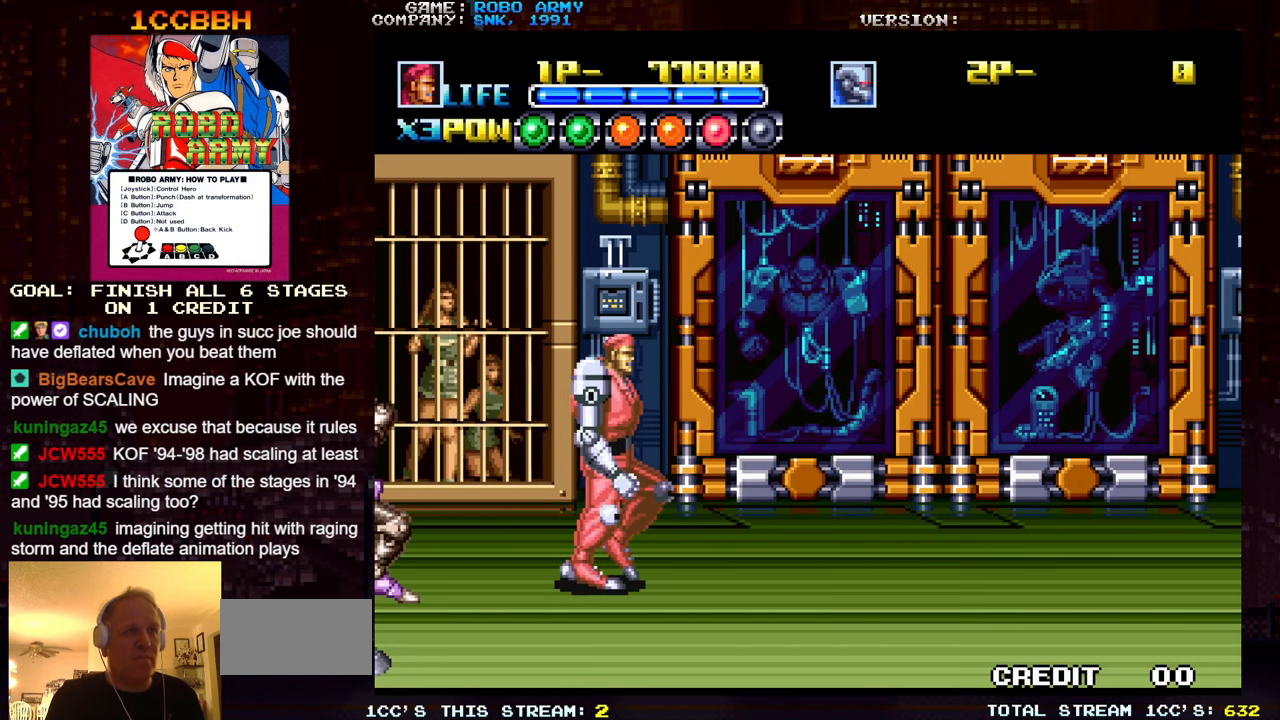
{"buttons": [], "left_stick": "right", "events": []}
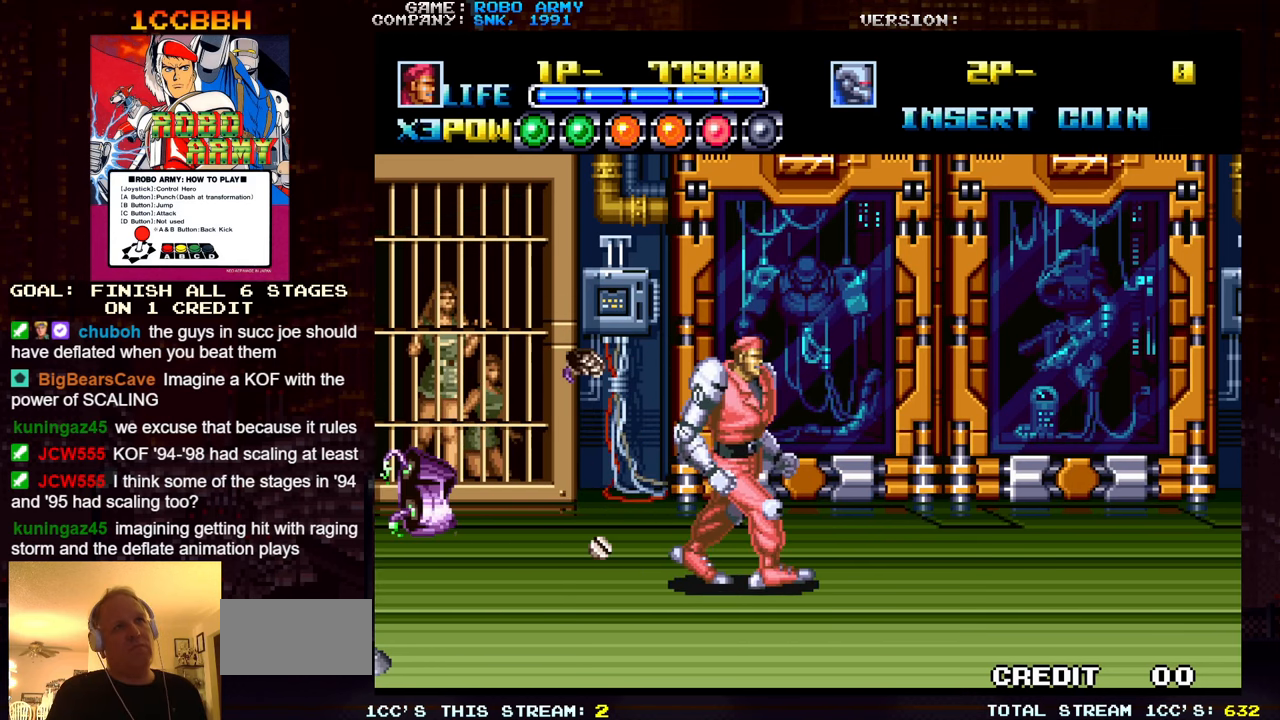
{"buttons": [], "left_stick": "down-right", "events": [[350, "left_stick", "down-right"]]}
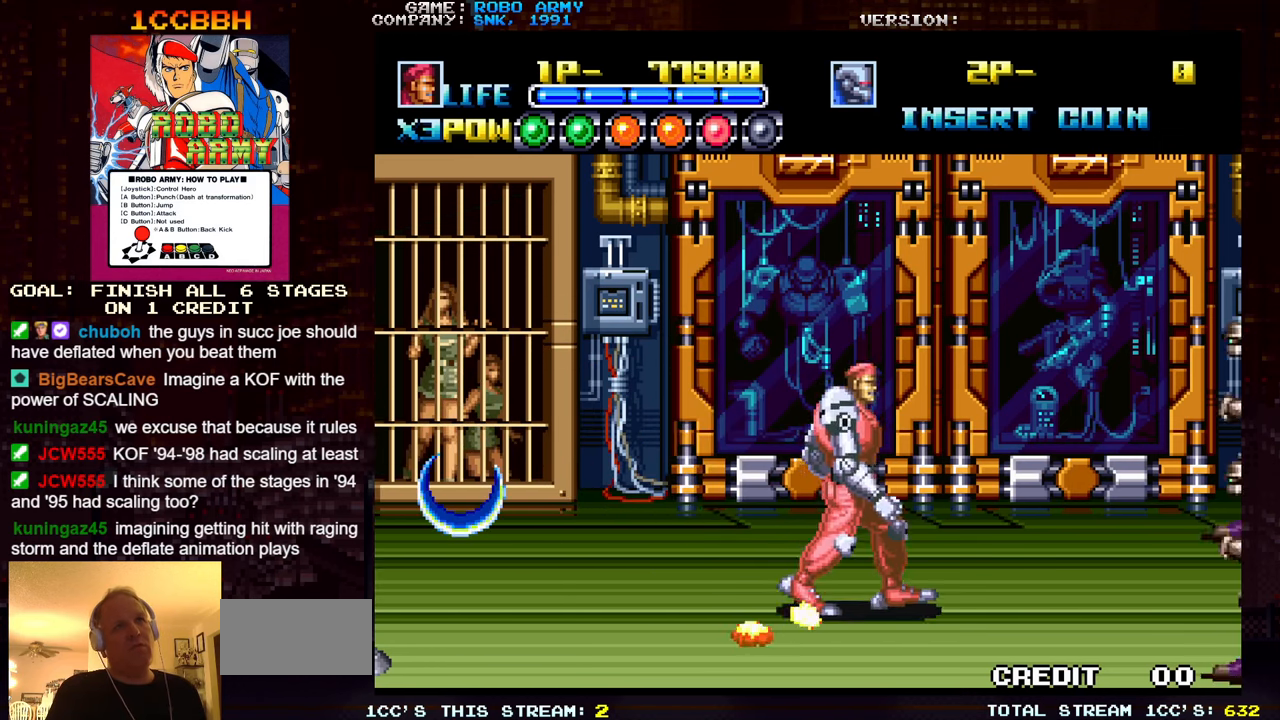
{"buttons": [], "left_stick": "center", "events": [[100, "left_stick", "center"], [200, "left_stick", "up"], [367, "left_stick", "center"]]}
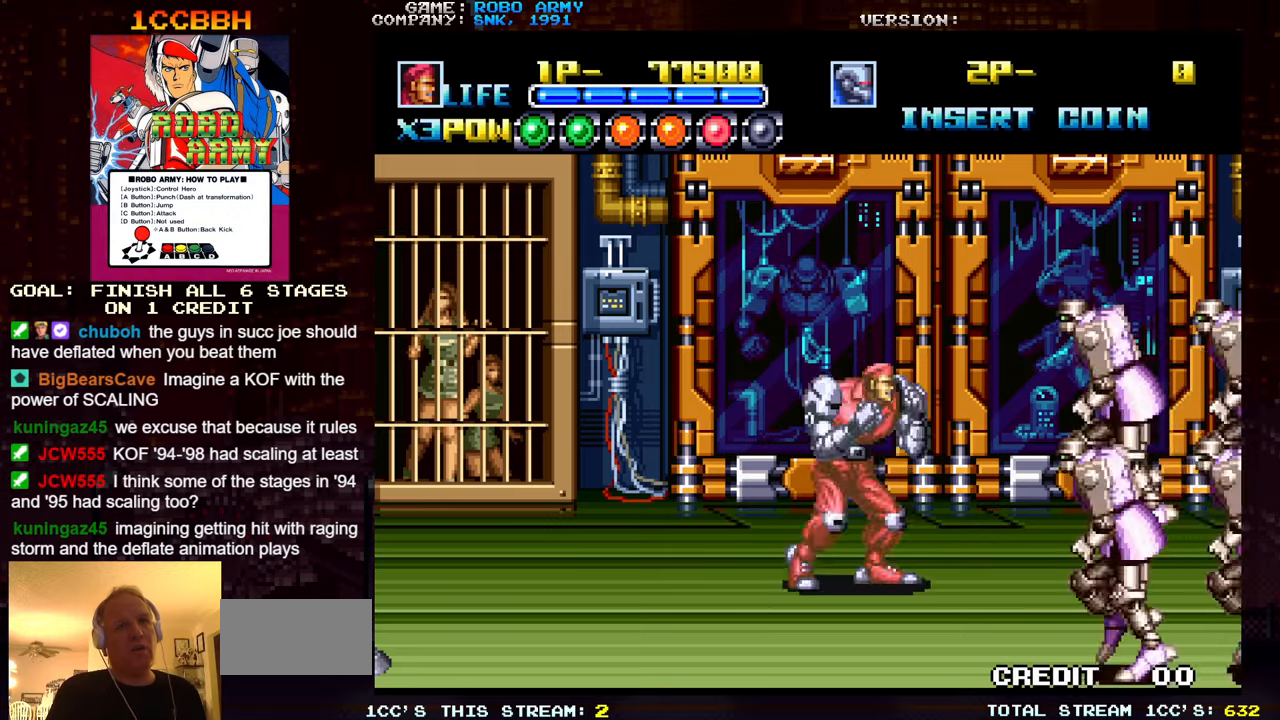
{"buttons": [], "left_stick": "down-right", "events": [[150, "left_stick", "right"], [450, "left_stick", "down-right"]]}
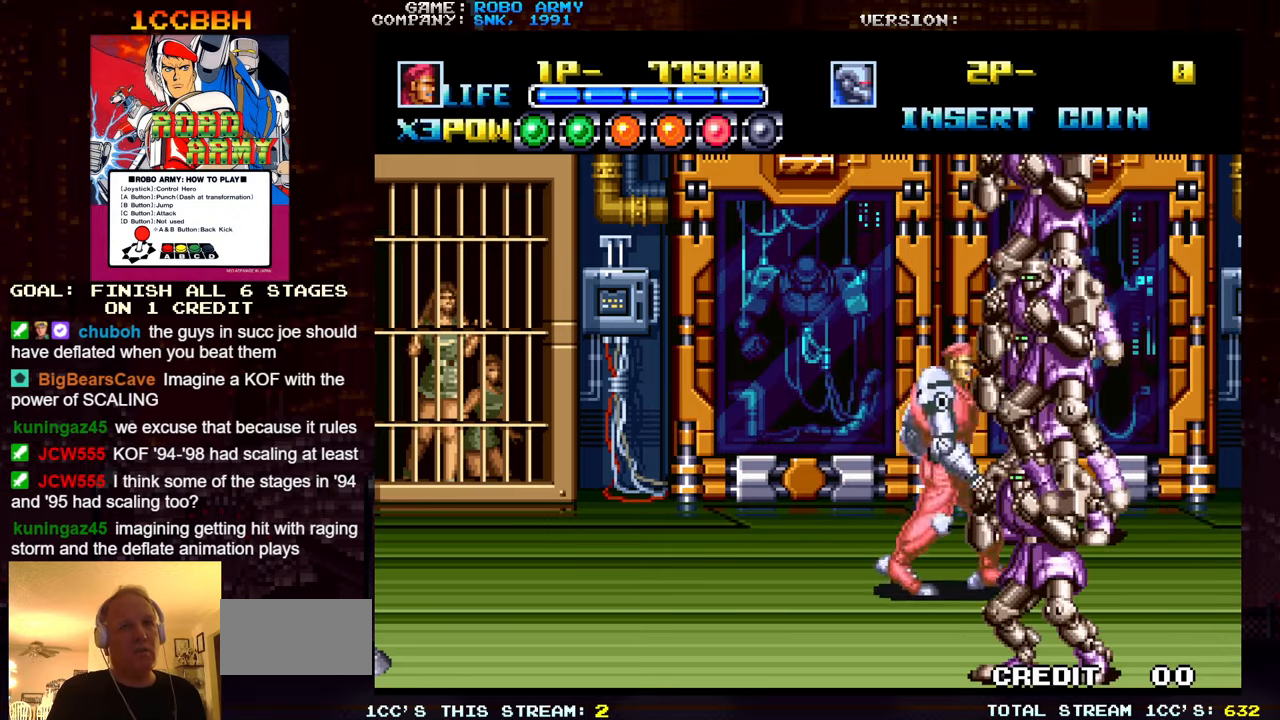
{"buttons": [], "left_stick": "right", "events": [[84, "left_stick", "right"]]}
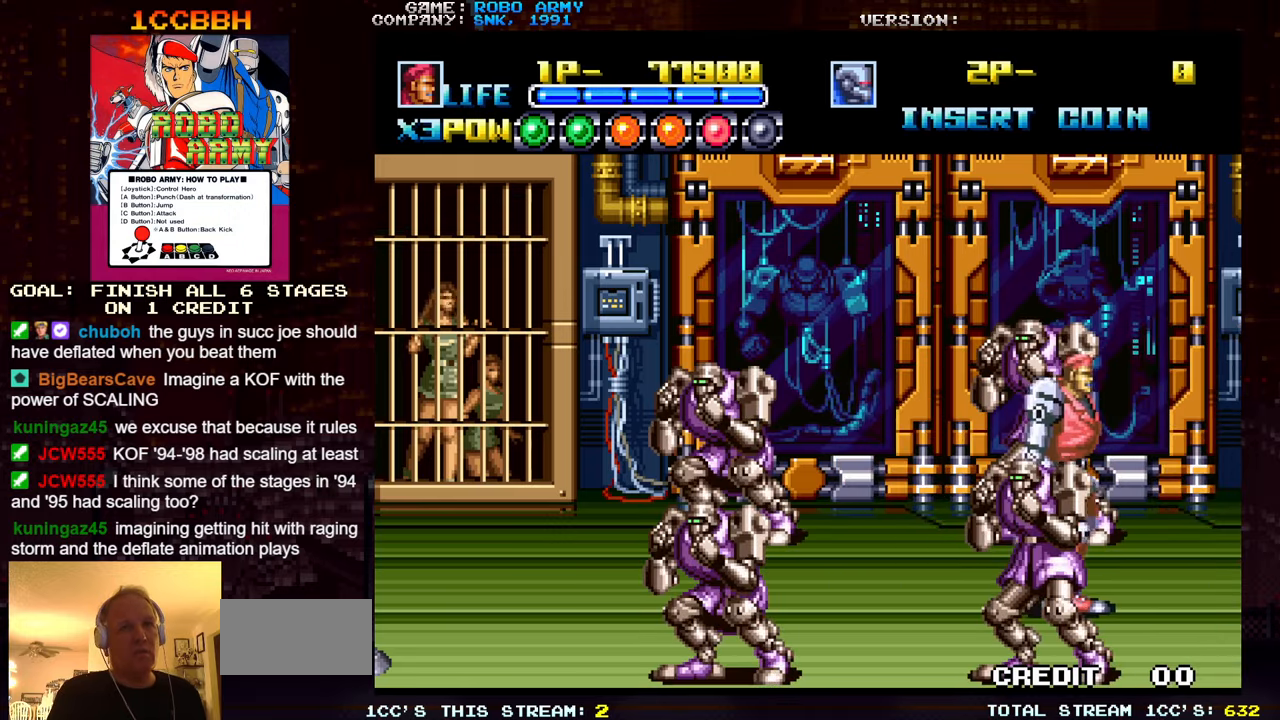
{"buttons": [], "left_stick": "right", "events": [[117, "left_stick", "center"], [484, "left_stick", "right"]]}
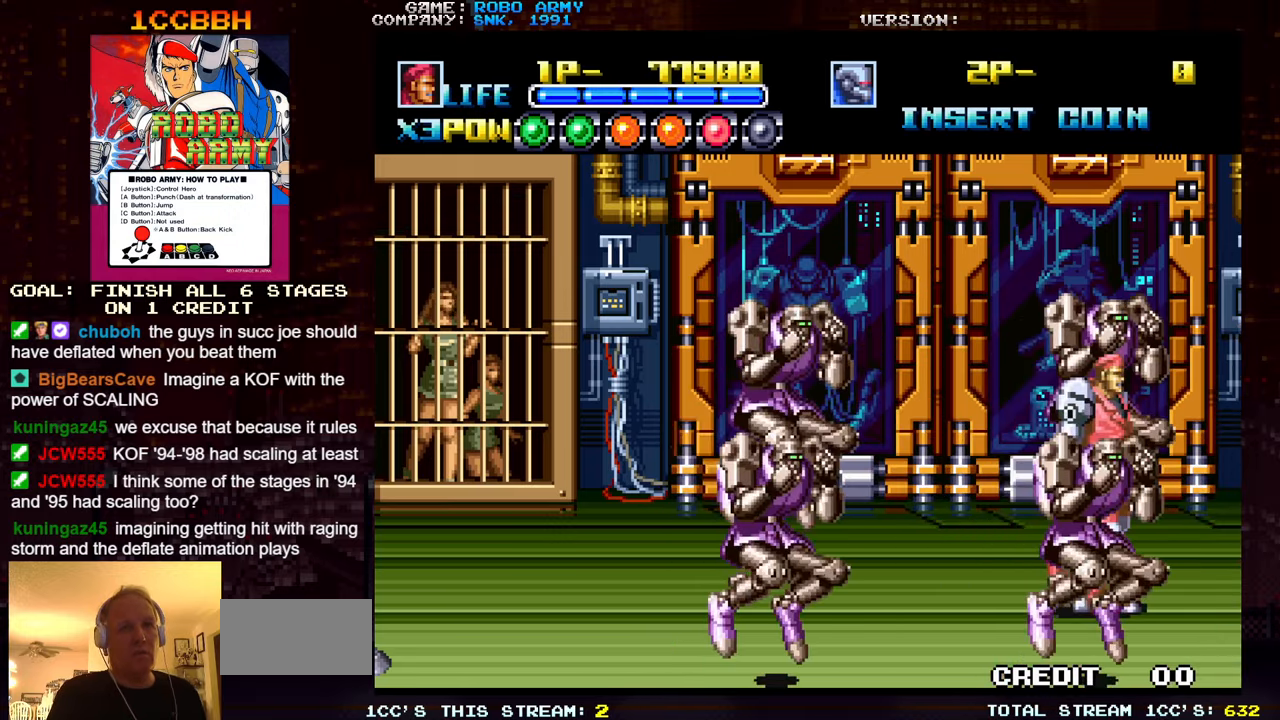
{"buttons": [], "left_stick": "left", "events": [[117, "left_stick", "left"]]}
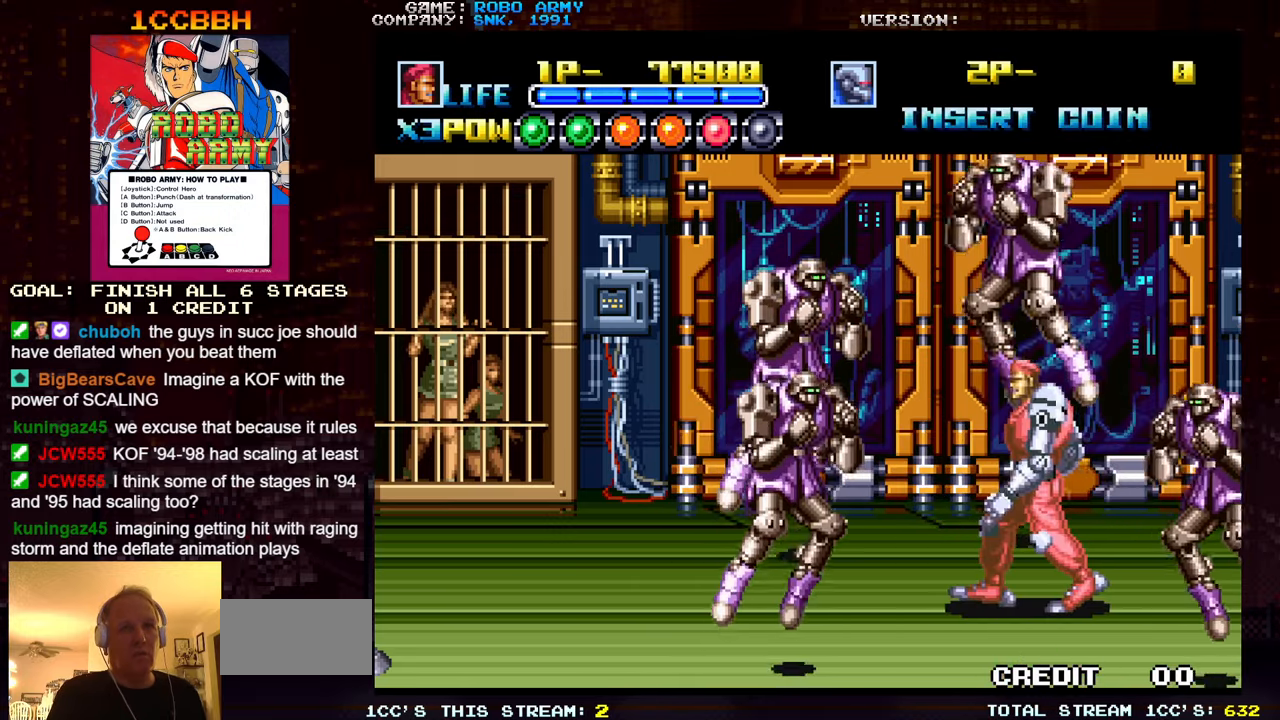
{"buttons": [], "left_stick": "up", "events": [[317, "left_stick", "right"], [450, "left_stick", "up"]]}
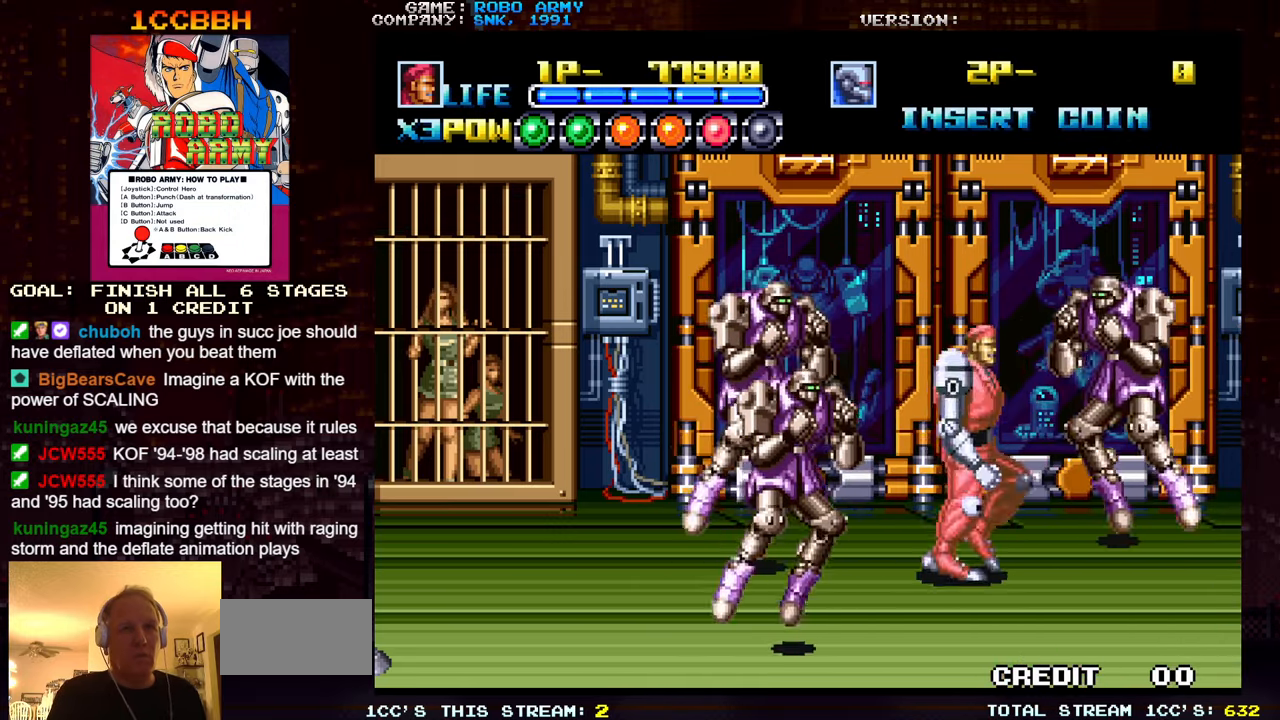
{"buttons": [], "left_stick": "center", "events": [[34, "SQUARE", "down"], [34, "TRIANGLE", "down"], [34, "left_stick", "center"], [117, "SQUARE", "up"], [117, "TRIANGLE", "up"], [217, "left_stick", "down"], [484, "left_stick", "center"]]}
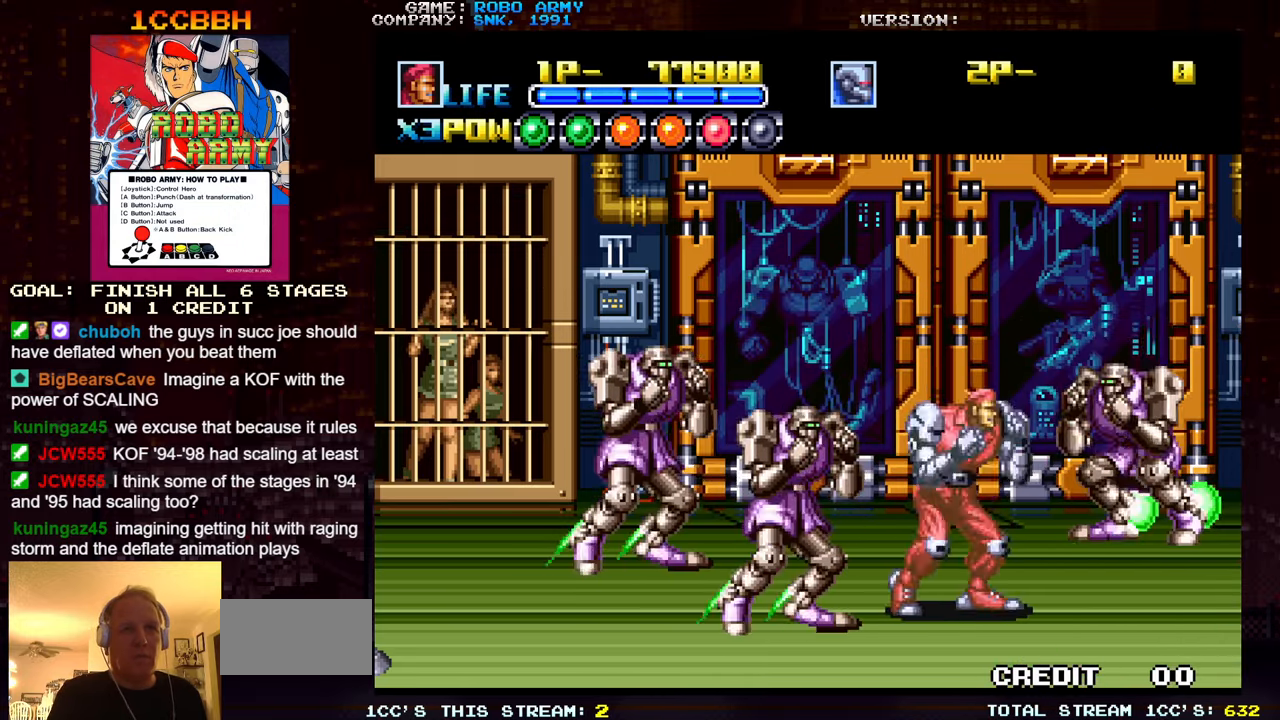
{"buttons": [], "left_stick": "down-left"}
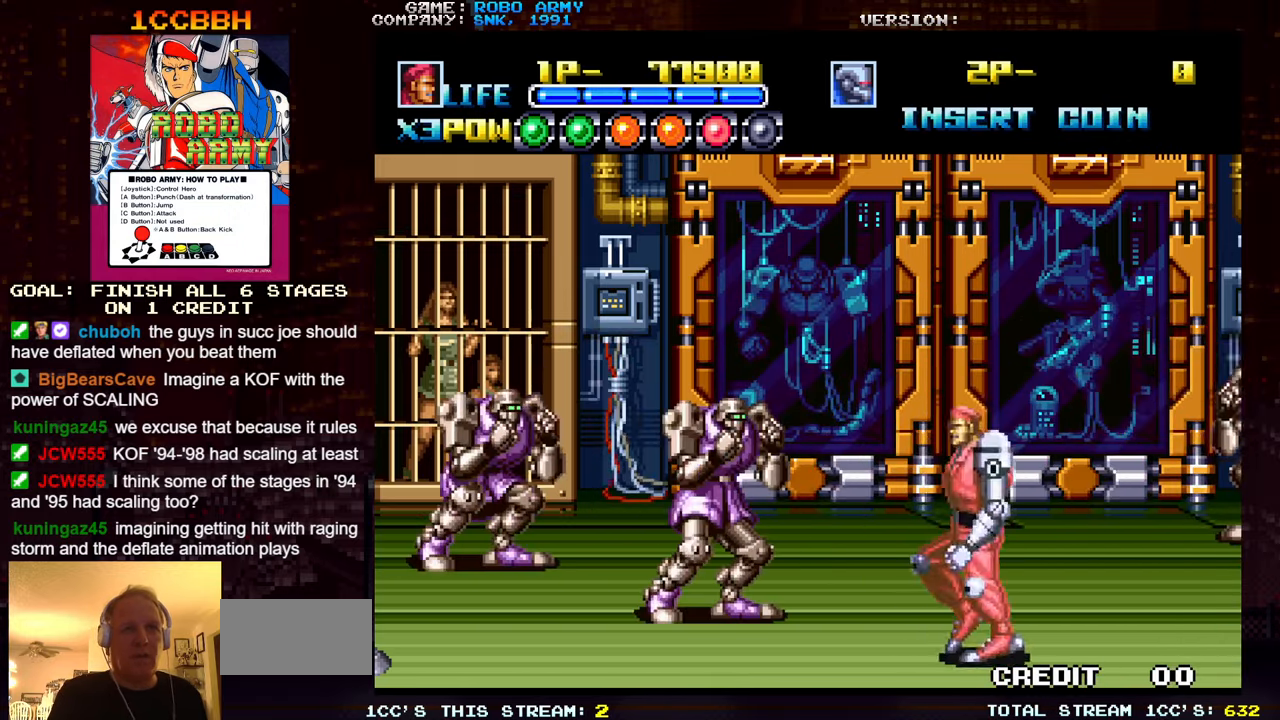
{"buttons": [], "left_stick": "left", "events": [[217, "left_stick", "left"]]}
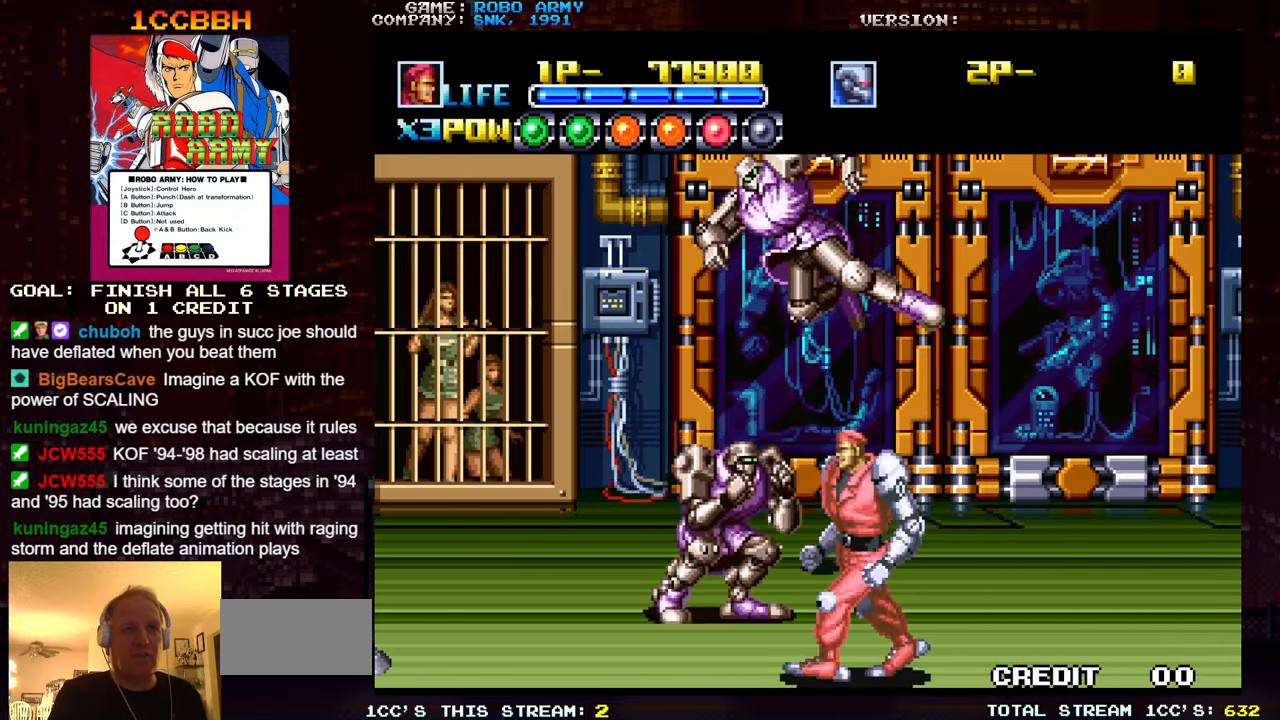
{"buttons": [], "left_stick": "left", "events": [[34, "left_stick", "center"], [434, "left_stick", "left"]]}
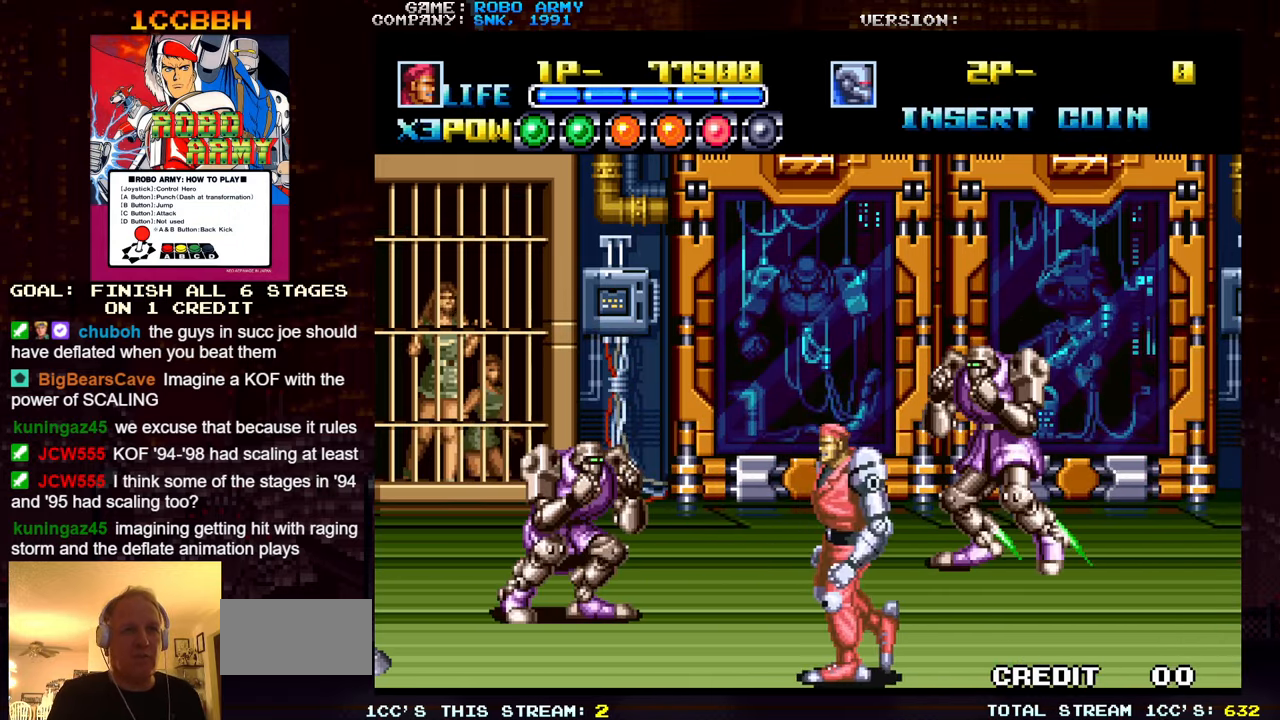
{"buttons": [], "left_stick": "left", "events": []}
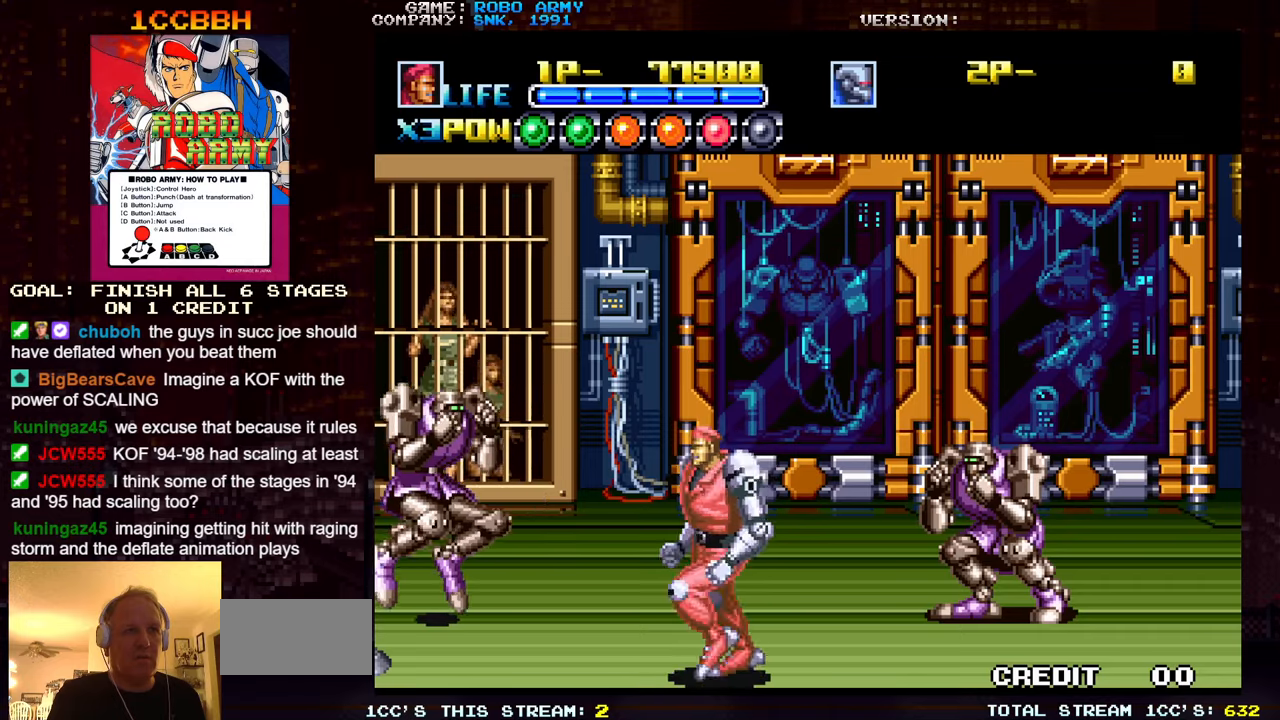
{"buttons": [], "left_stick": "left", "events": [[116, "left_stick", "down"], [250, "left_stick", "left"], [316, "left_stick", "center"], [450, "left_stick", "left"]]}
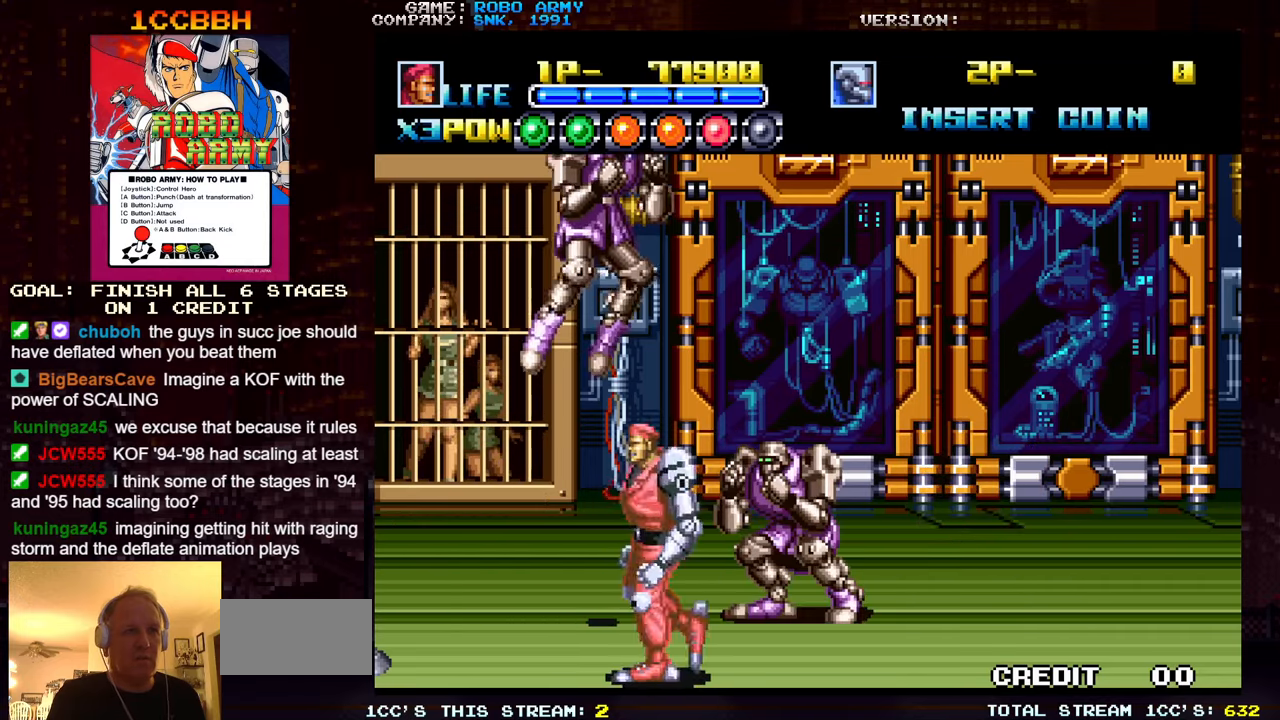
{"buttons": [], "left_stick": "right", "events": [[250, "left_stick", "center"], [300, "left_stick", "right"]]}
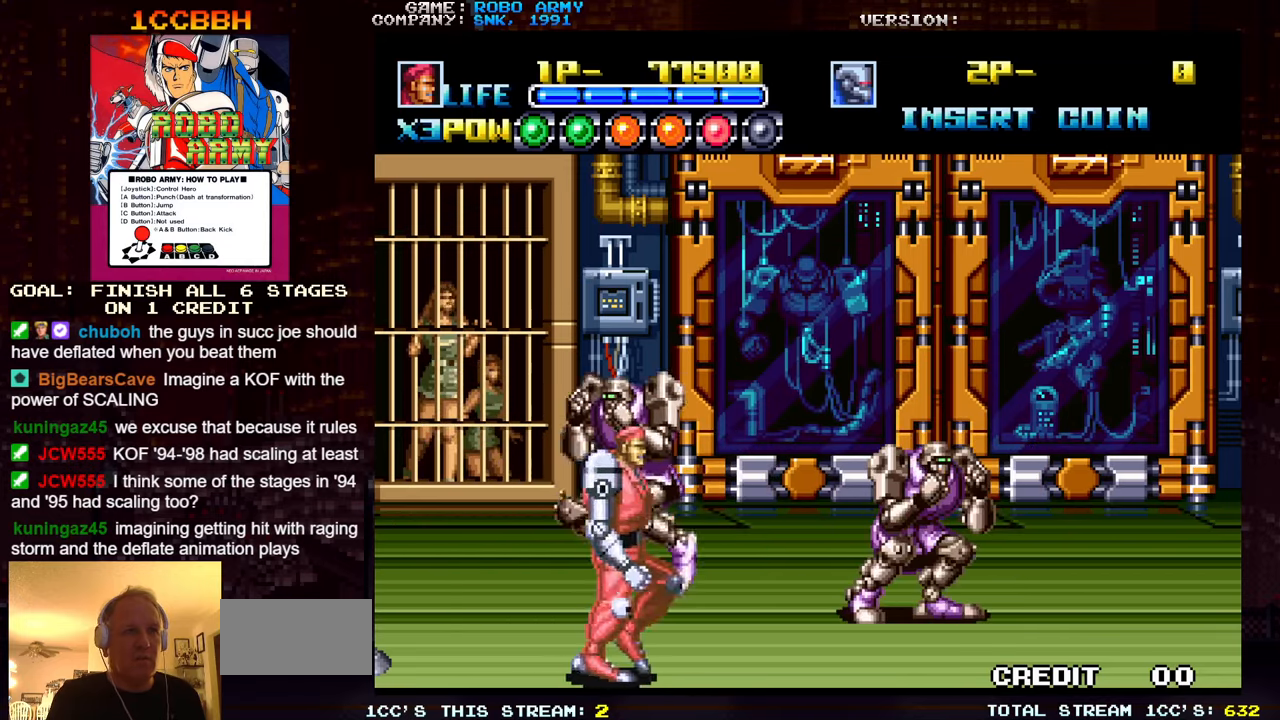
{"buttons": [], "left_stick": "center", "events": [[133, "left_stick", "center"]]}
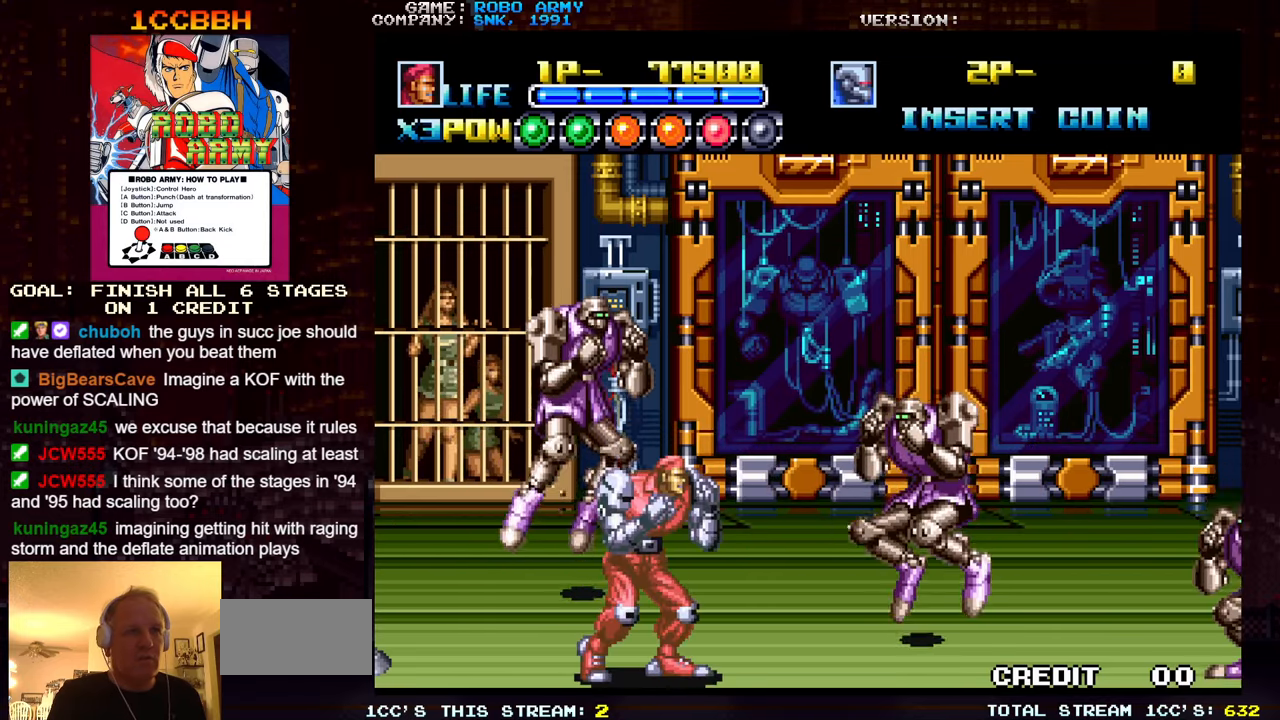
{"buttons": ["SQUARE"], "left_stick": "left", "events": [[183, "left_stick", "right"], [333, "left_stick", "up"], [433, "SQUARE", "down"], [433, "TRIANGLE", "down"], [433, "left_stick", "left"], [500, "TRIANGLE", "up"]]}
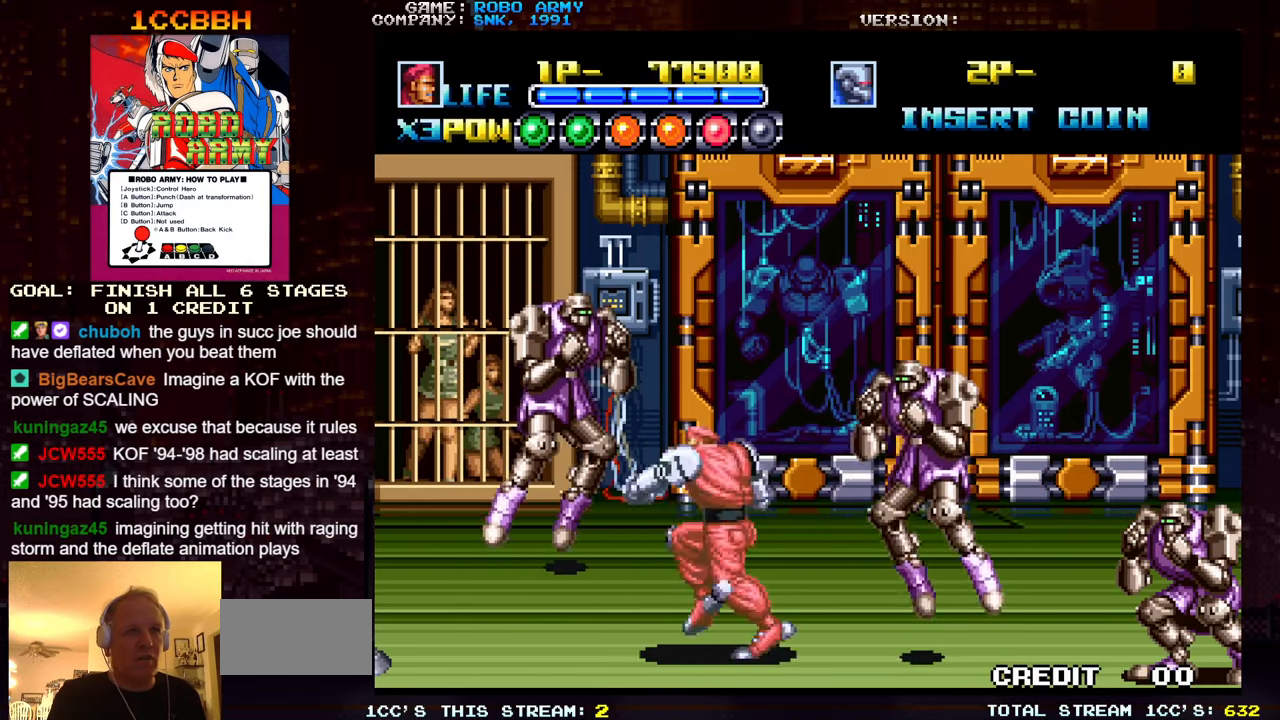
{"buttons": [], "left_stick": "center", "events": [[16, "SQUARE", "up"], [33, "left_stick", "center"], [216, "left_stick", "down"], [333, "left_stick", "right"], [400, "left_stick", "center"]]}
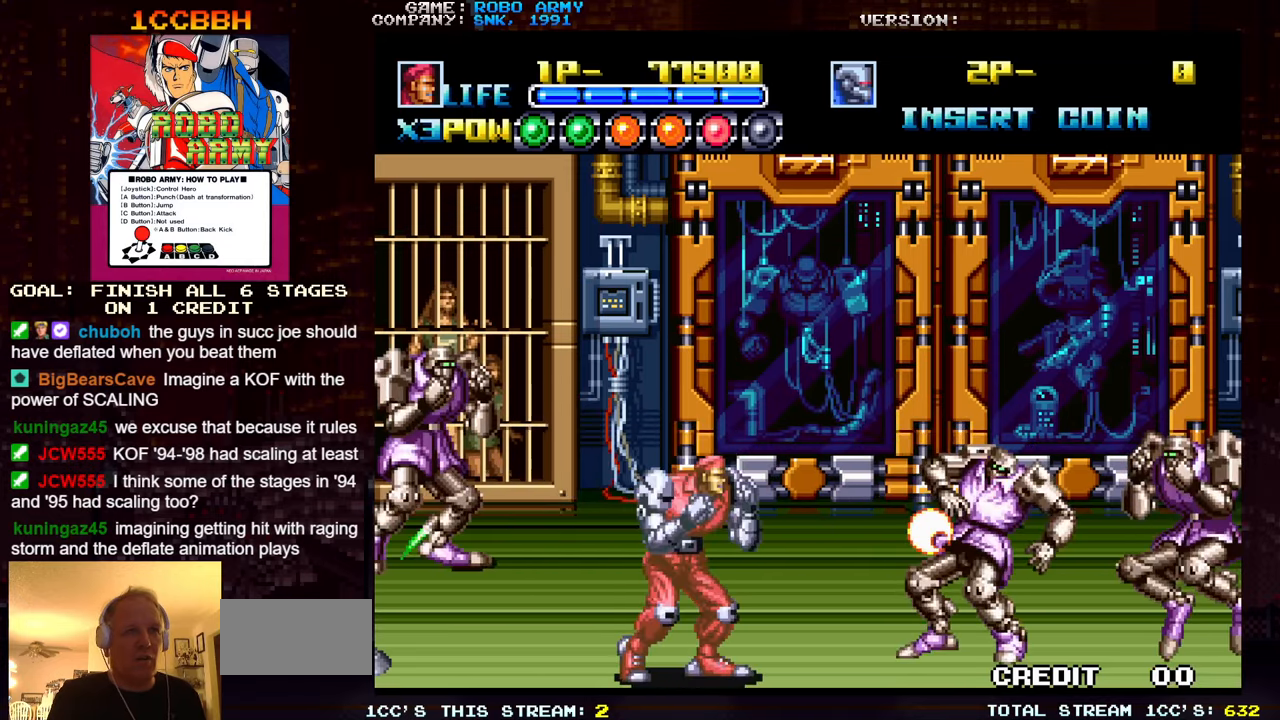
{"buttons": [], "left_stick": "right", "events": [[250, "left_stick", "left"], [450, "left_stick", "center"], [500, "left_stick", "right"]]}
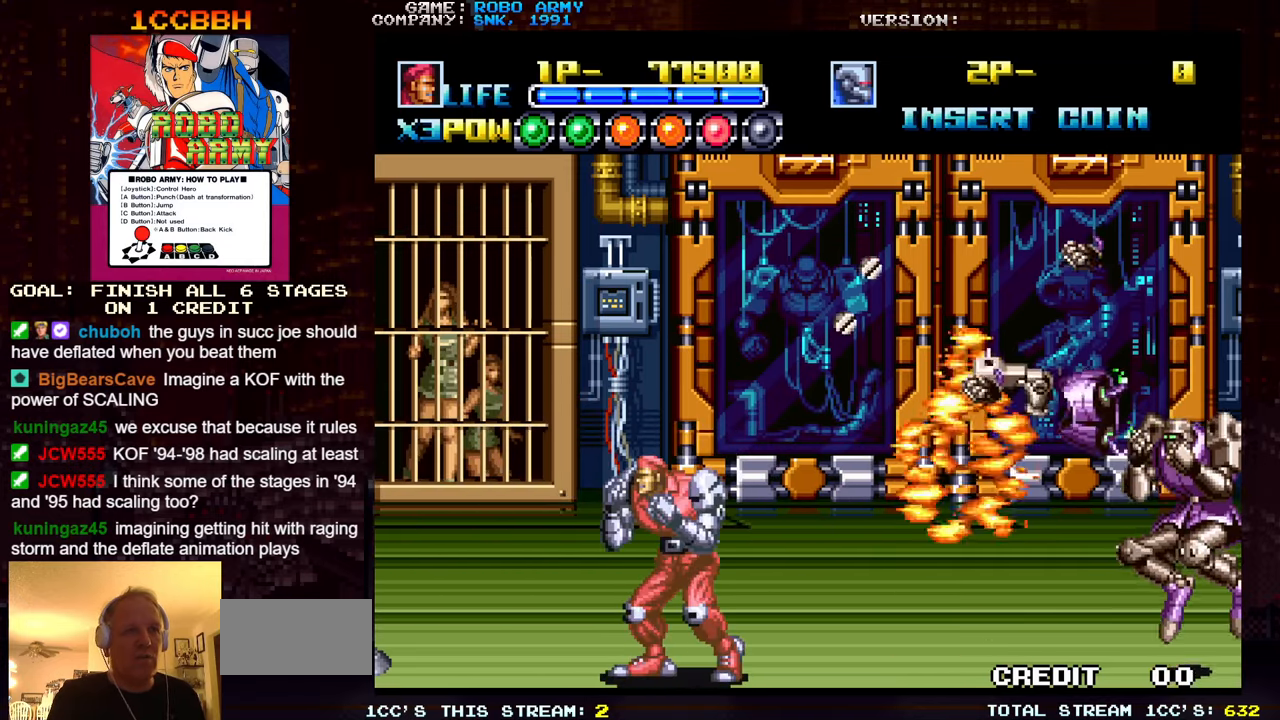
{"buttons": [], "left_stick": "right", "events": [[116, "left_stick", "up-right"], [416, "left_stick", "right"]]}
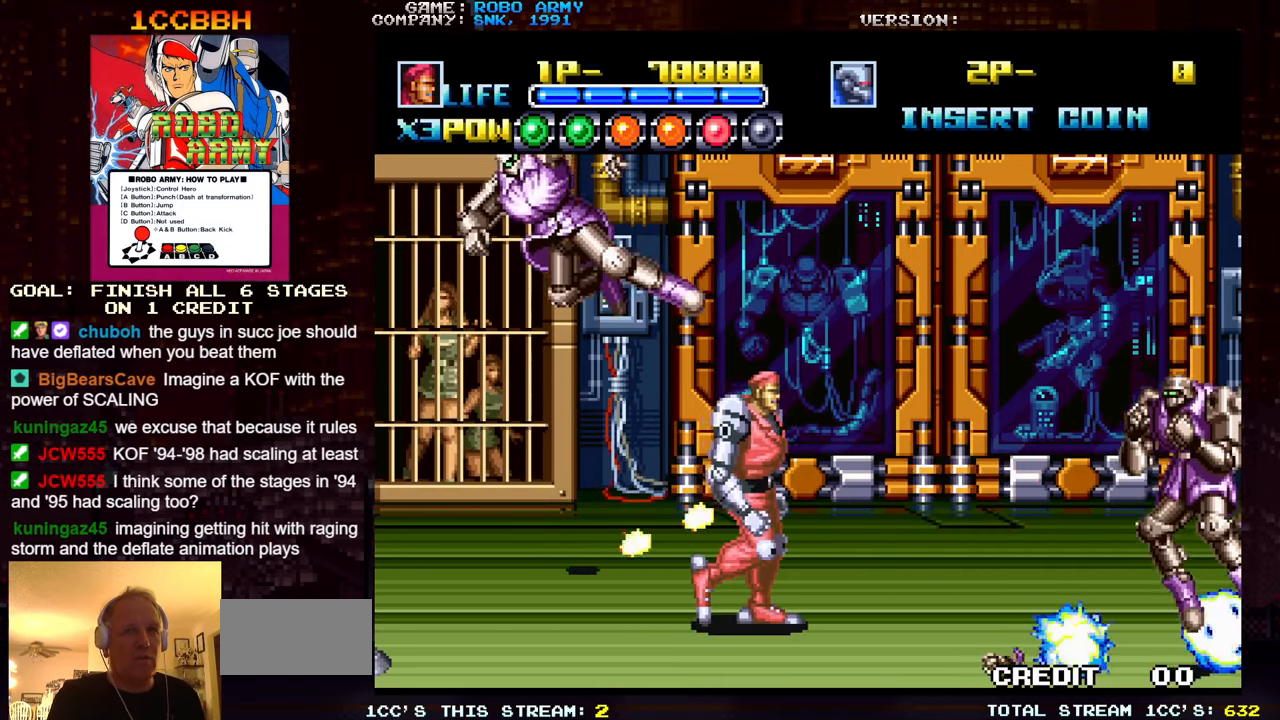
{"buttons": [], "left_stick": "center", "events": [[133, "left_stick", "center"], [200, "left_stick", "left"], [366, "left_stick", "right"], [500, "left_stick", "center"]]}
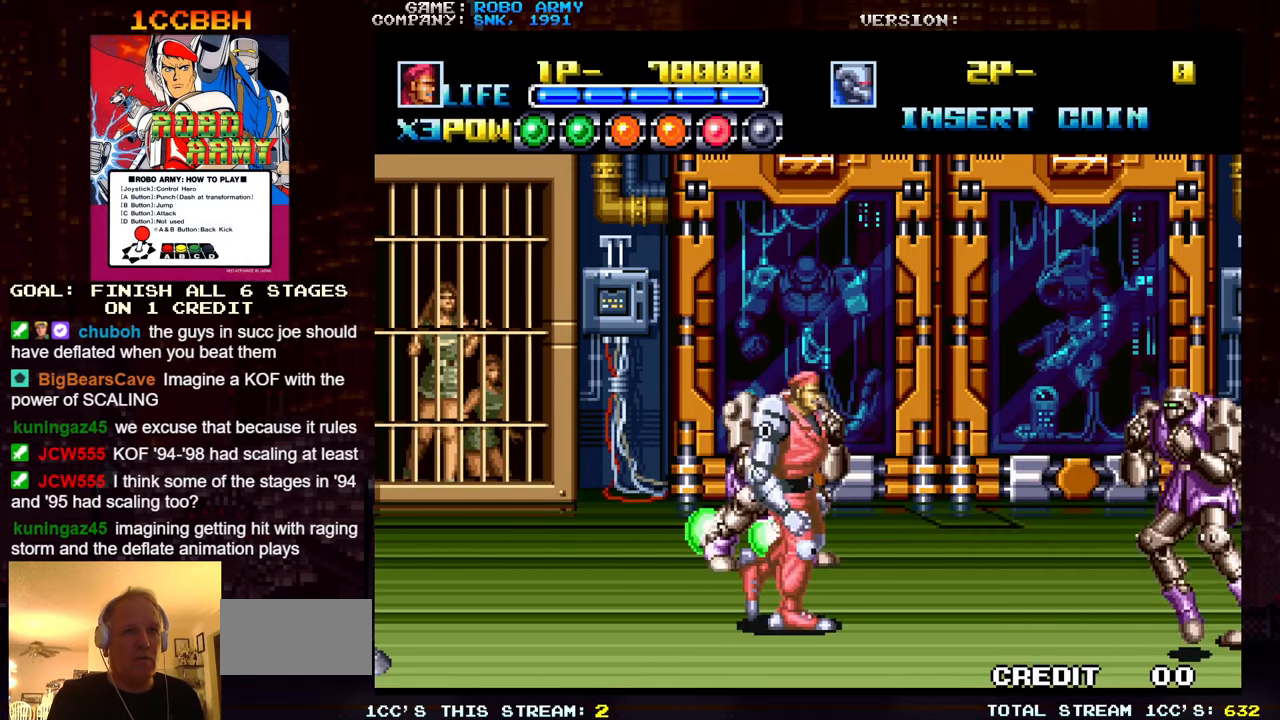
{"buttons": [], "left_stick": "up", "events": [[383, "left_stick", "up"]]}
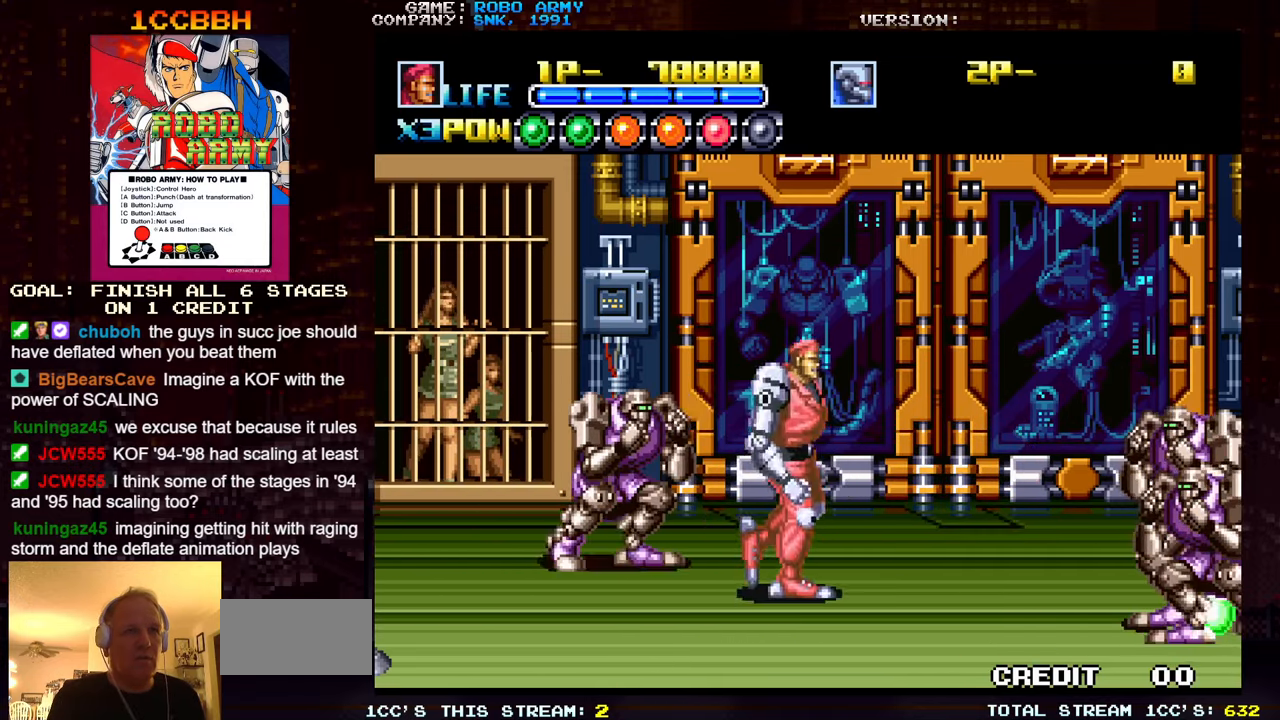
{"buttons": [], "left_stick": "left", "events": [[50, "SQUARE", "down"], [50, "TRIANGLE", "down"], [100, "left_stick", "center"], [133, "TRIANGLE", "up"], [150, "SQUARE", "up"], [333, "left_stick", "left"]]}
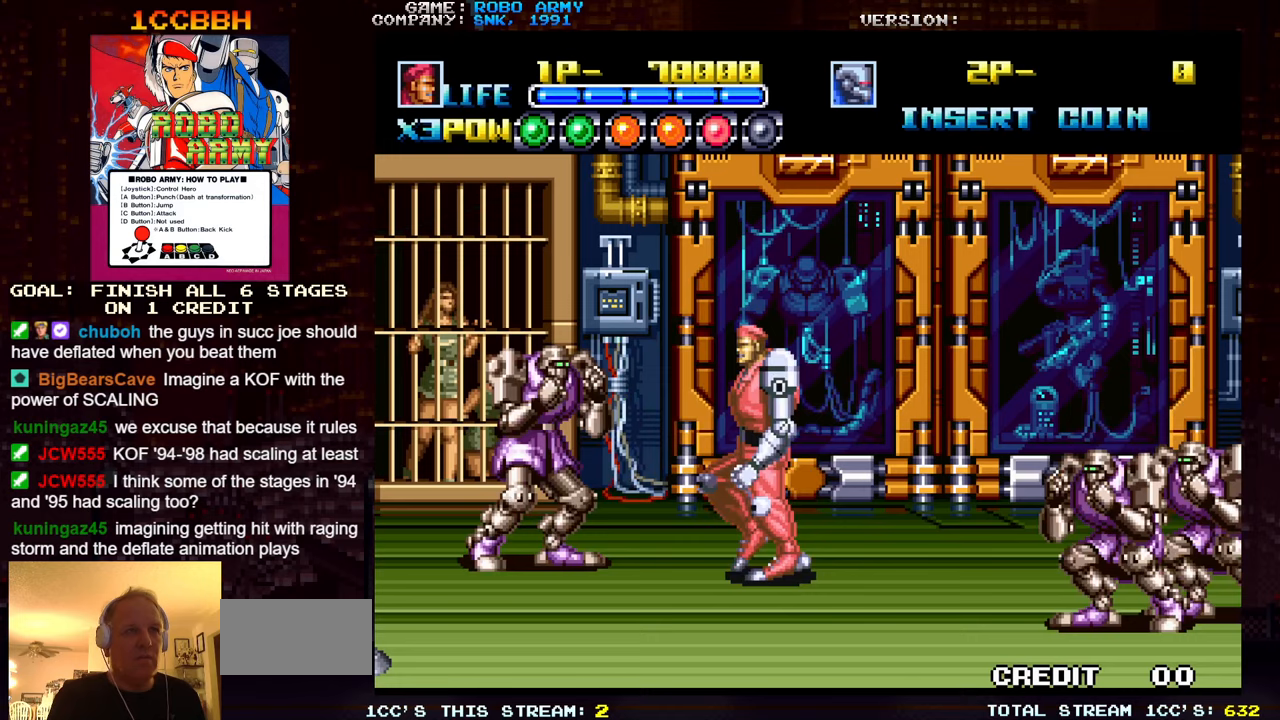
{"buttons": [], "left_stick": "left", "events": [[183, "SQUARE", "down"], [283, "SQUARE", "up"], [367, "SQUARE", "down"], [433, "SQUARE", "up"]]}
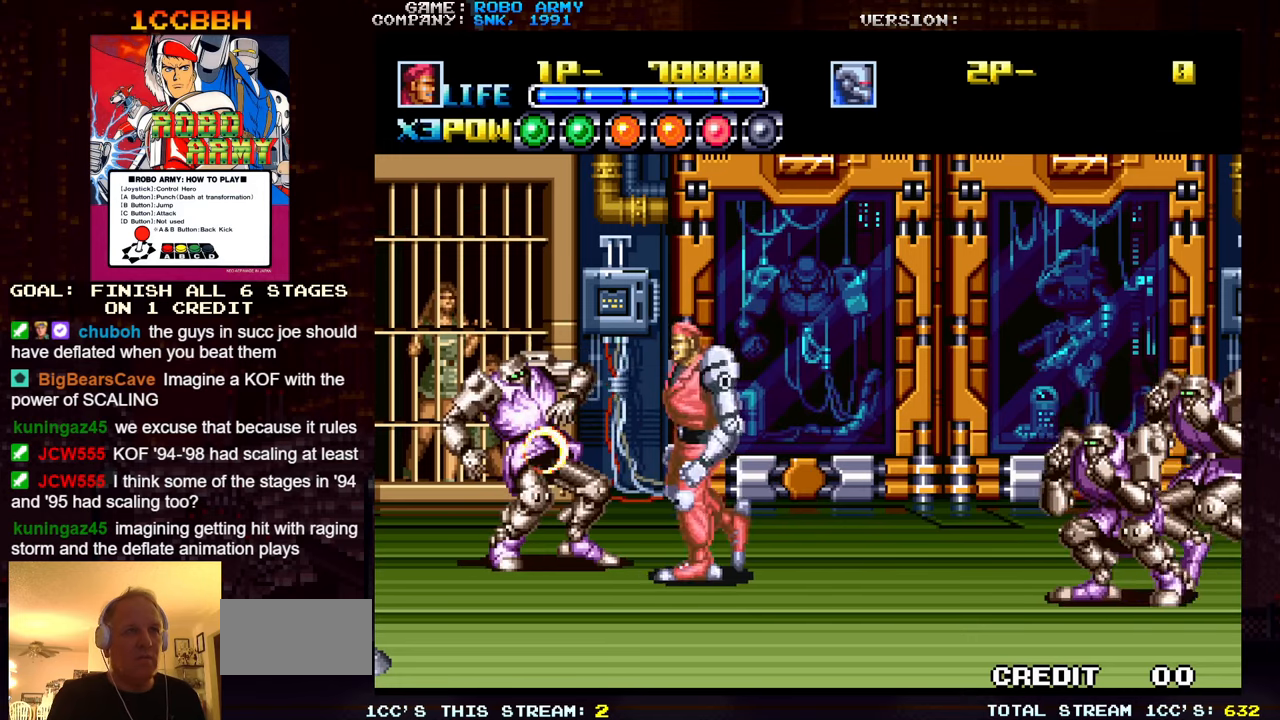
{"buttons": [], "left_stick": "down-right", "events": [[183, "left_stick", "center"], [267, "left_stick", "right"], [317, "left_stick", "down-right"]]}
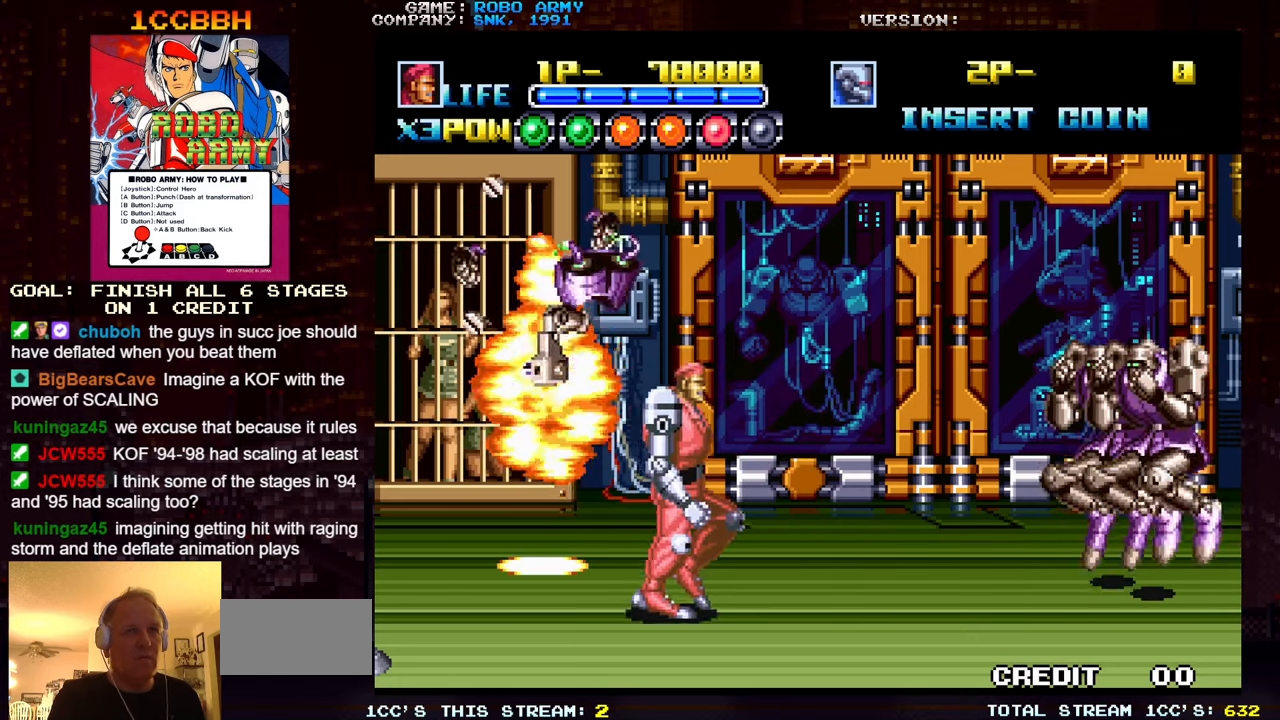
{"buttons": [], "left_stick": "right", "events": [[333, "left_stick", "right"]]}
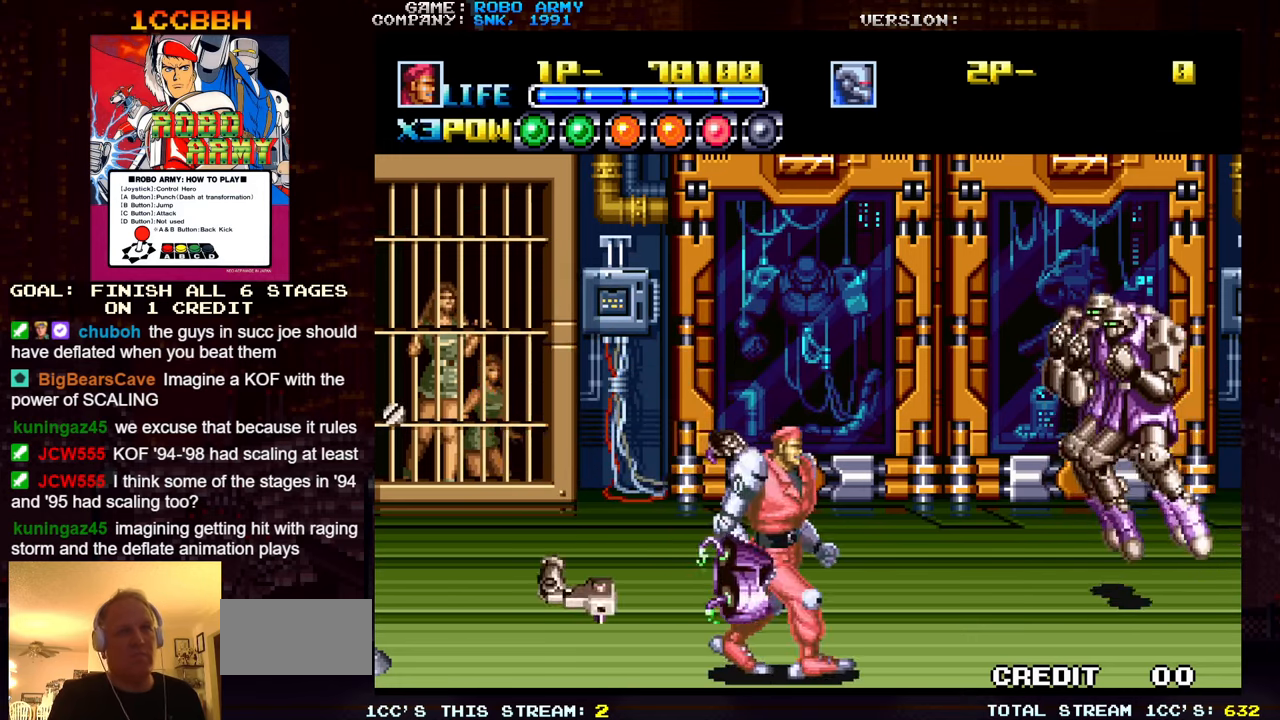
{"buttons": [], "left_stick": "right", "events": []}